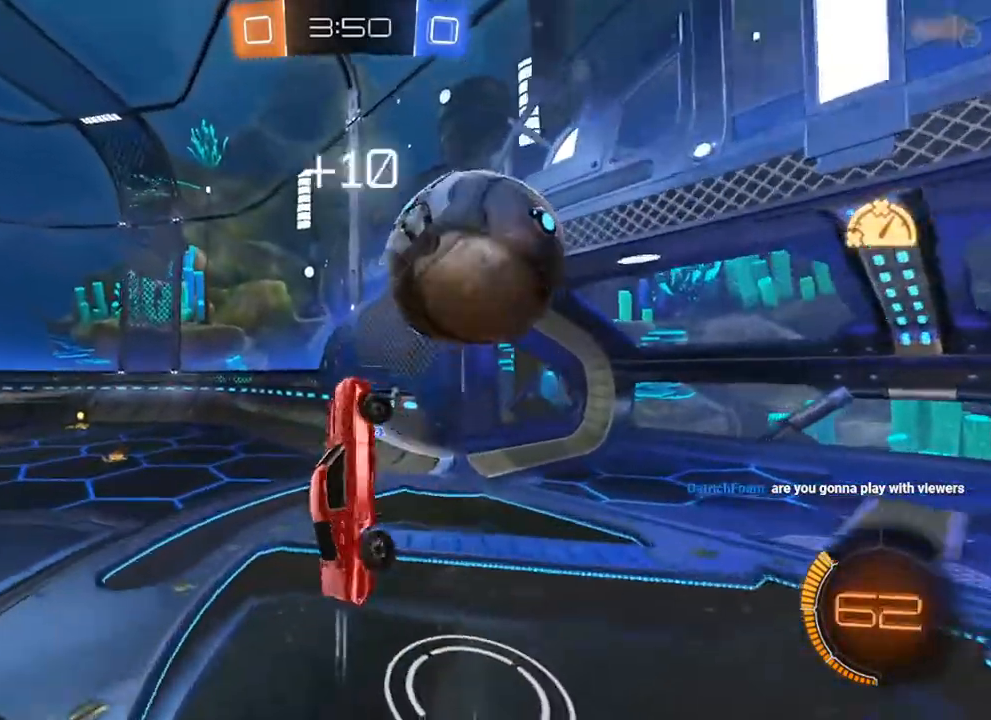
Gameplay with a controller (Xbox layout); each line is a JSON object with the inputs held at the frame after it. "events" lists button and stick changes between this image and that frame as [ms after this image, input, new state], when the widget could be followed in between.
{"buttons": [], "left_stick": "center", "right_stick": "center", "events": [[183, "left_stick", "left"], [200, "Y", "down"], [217, "B", "up"], [250, "left_stick", "down-left"], [300, "Y", "up"], [400, "START", "down"], [417, "left_stick", "center"], [433, "L1", "up"], [483, "START", "up"]]}
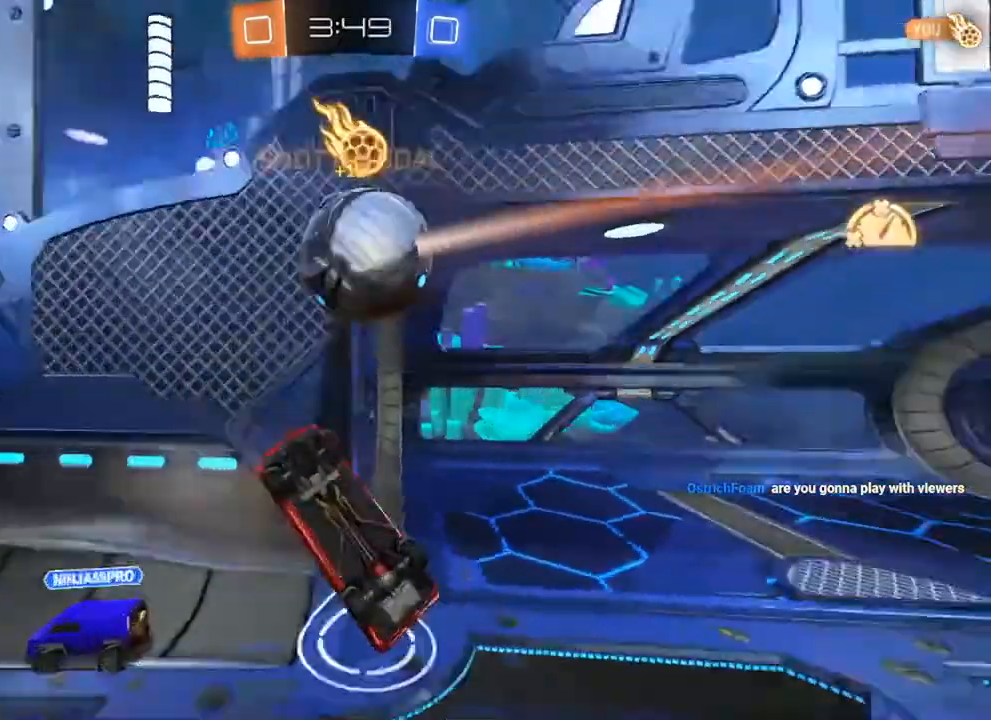
{"buttons": ["A"], "left_stick": "center", "right_stick": "center", "events": [[17, "left_stick", "down"], [450, "left_stick", "center"], [483, "A", "down"]]}
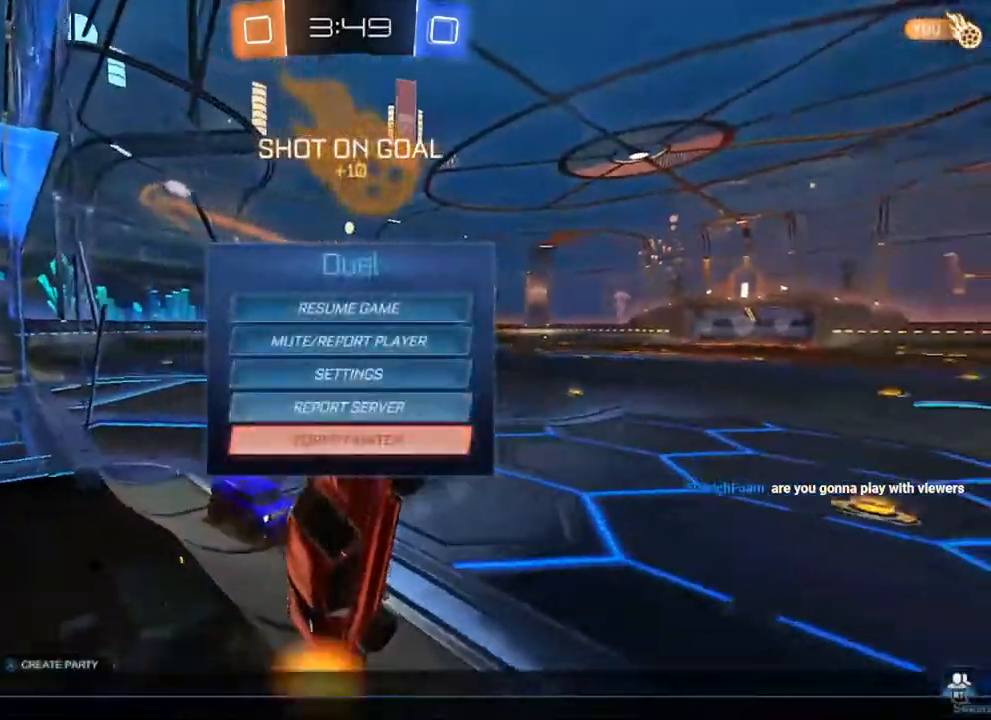
{"buttons": ["START"], "left_stick": "center", "right_stick": "center", "events": [[33, "A", "up"], [67, "left_stick", "left"], [100, "A", "down"], [150, "A", "up"], [200, "left_stick", "center"], [433, "START", "down"]]}
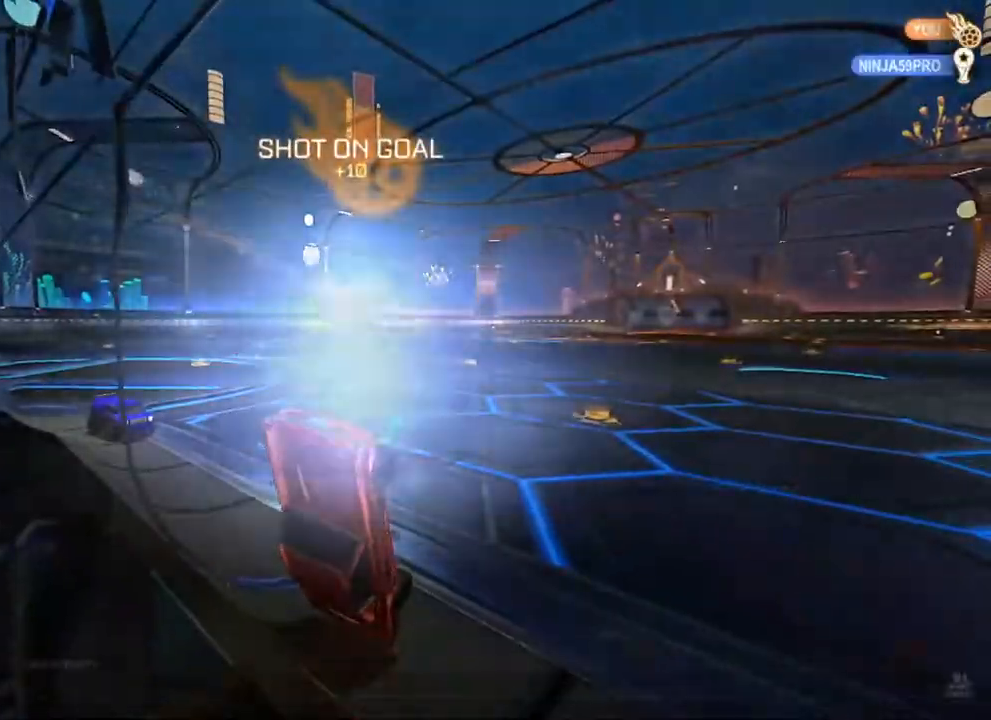
{"buttons": [], "left_stick": "down", "right_stick": "center", "events": [[17, "START", "up"], [33, "left_stick", "down"], [167, "left_stick", "down-right"], [500, "left_stick", "down"]]}
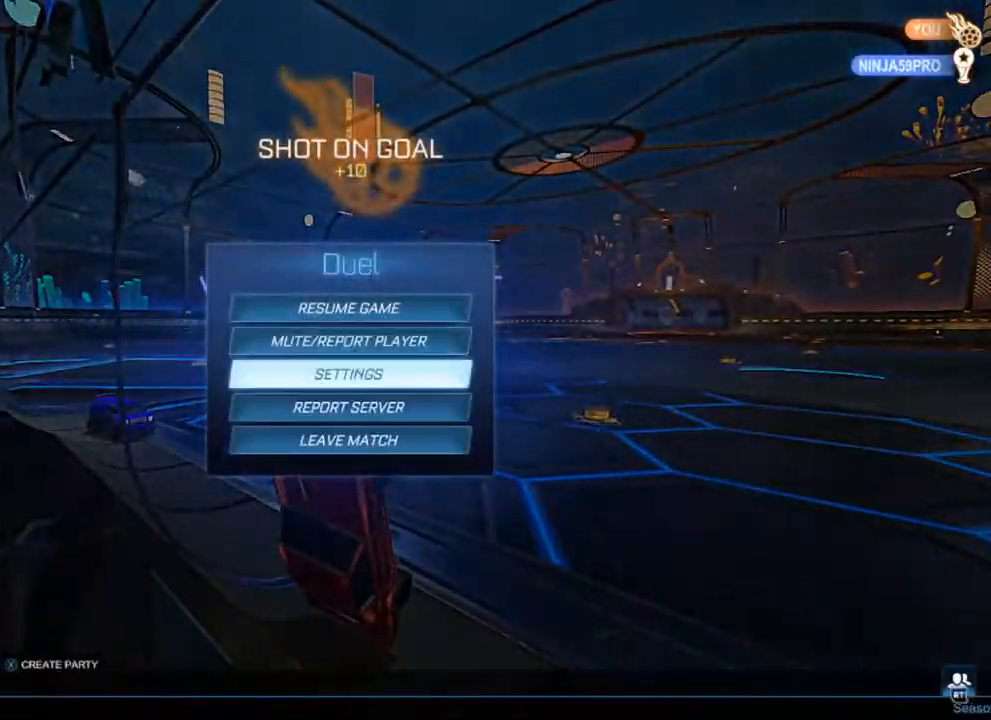
{"buttons": ["A"], "left_stick": "left", "right_stick": "center", "events": [[117, "left_stick", "center"], [233, "left_stick", "down-right"], [300, "A", "down"], [333, "A", "up"], [333, "left_stick", "center"], [433, "left_stick", "left"], [483, "A", "down"]]}
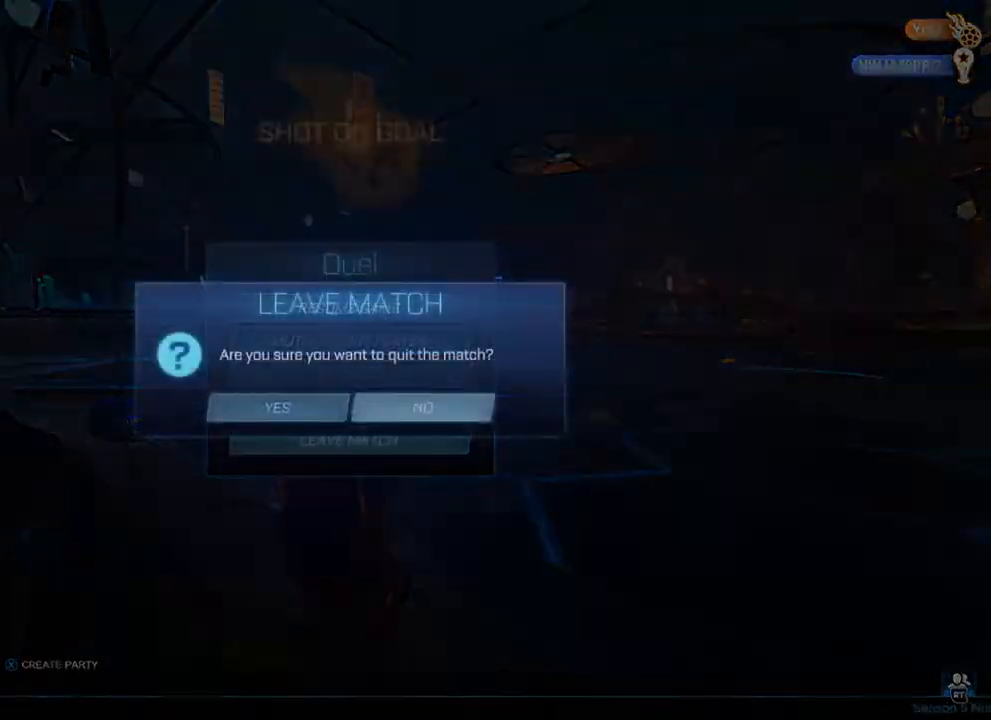
{"buttons": [], "left_stick": "center", "right_stick": "center", "events": [[33, "A", "up"], [83, "left_stick", "center"]]}
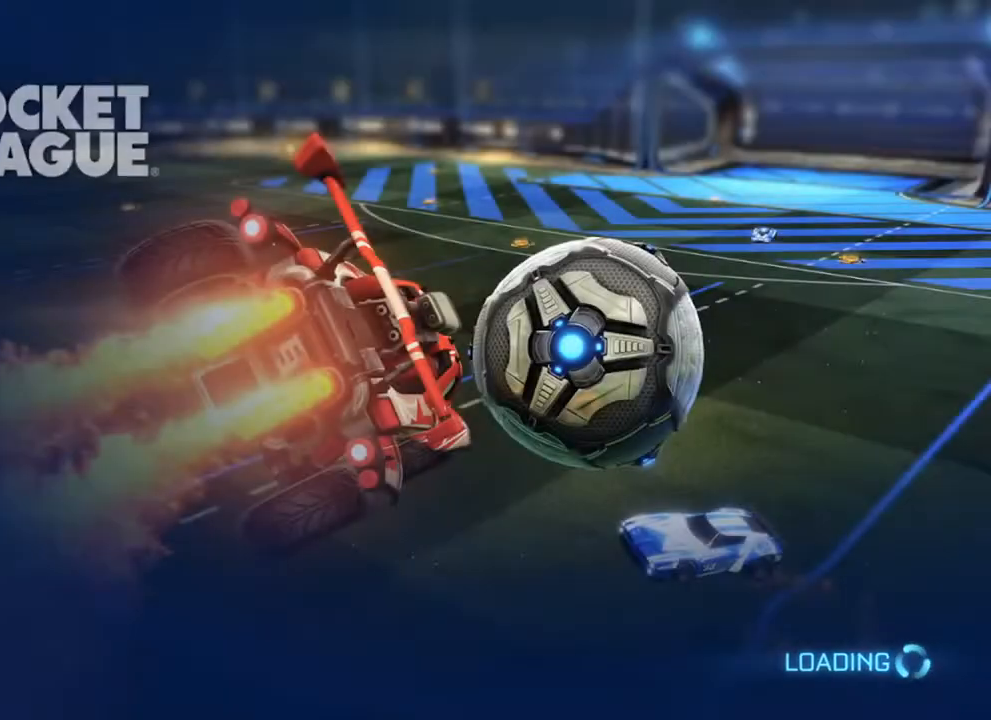
{"buttons": [], "left_stick": "center", "right_stick": "center", "events": []}
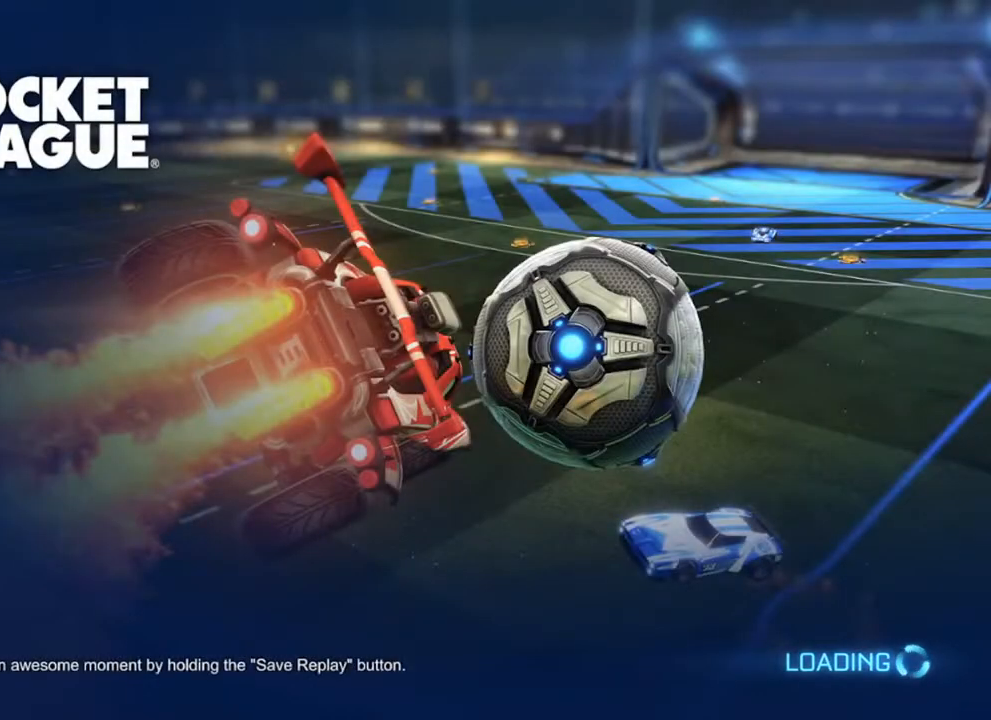
{"buttons": [], "left_stick": "center", "right_stick": "center", "events": []}
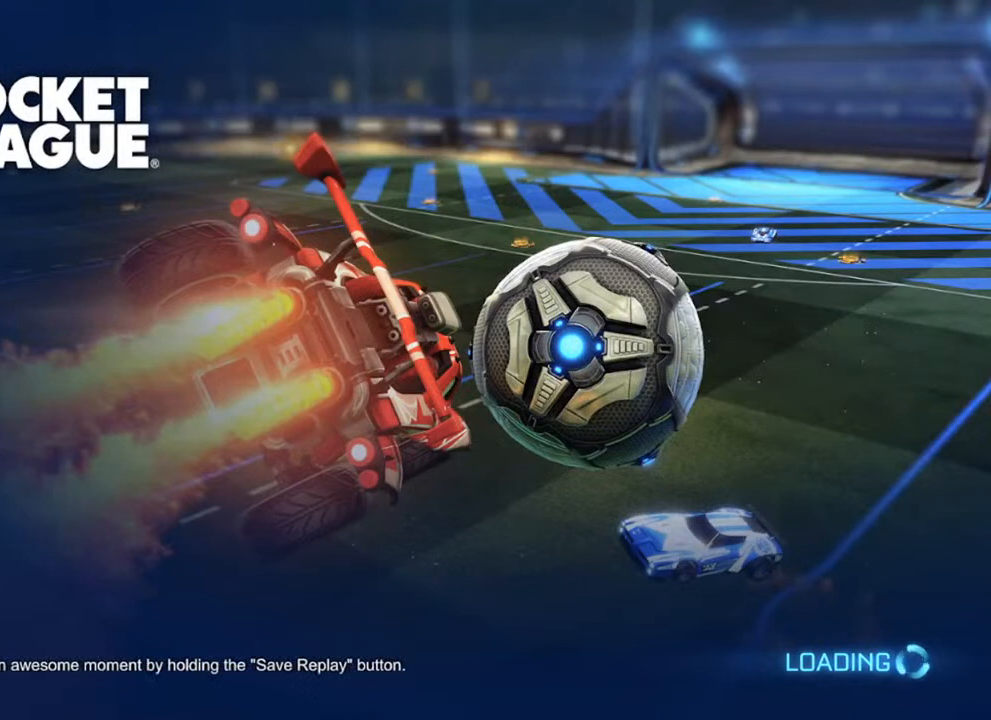
{"buttons": [], "left_stick": "center", "right_stick": "center", "events": []}
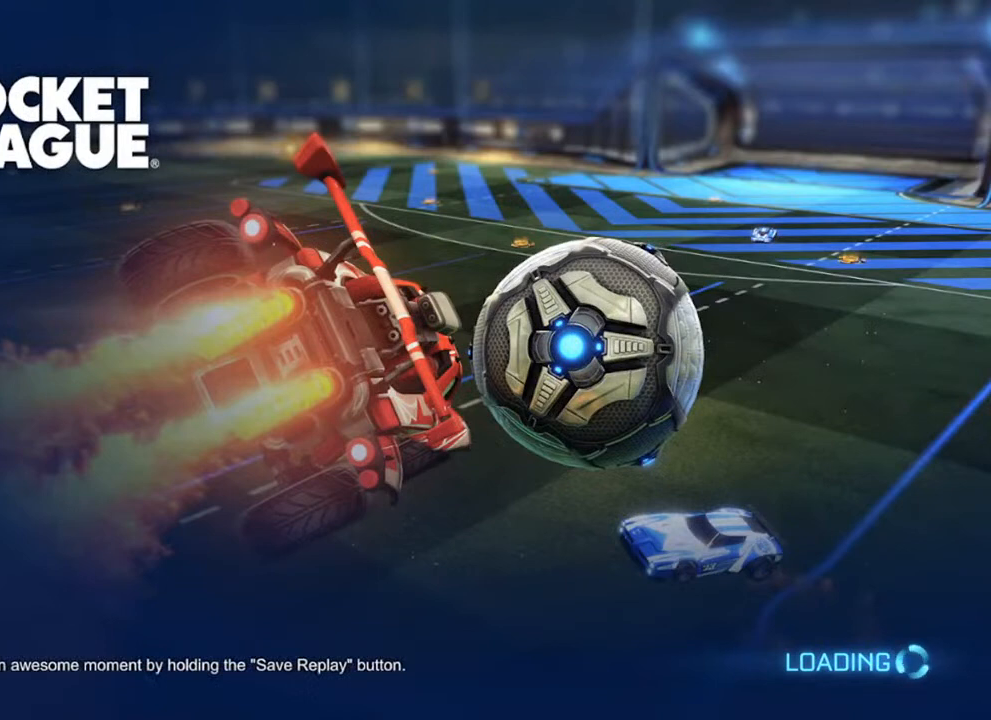
{"buttons": [], "left_stick": "center", "right_stick": "center", "events": []}
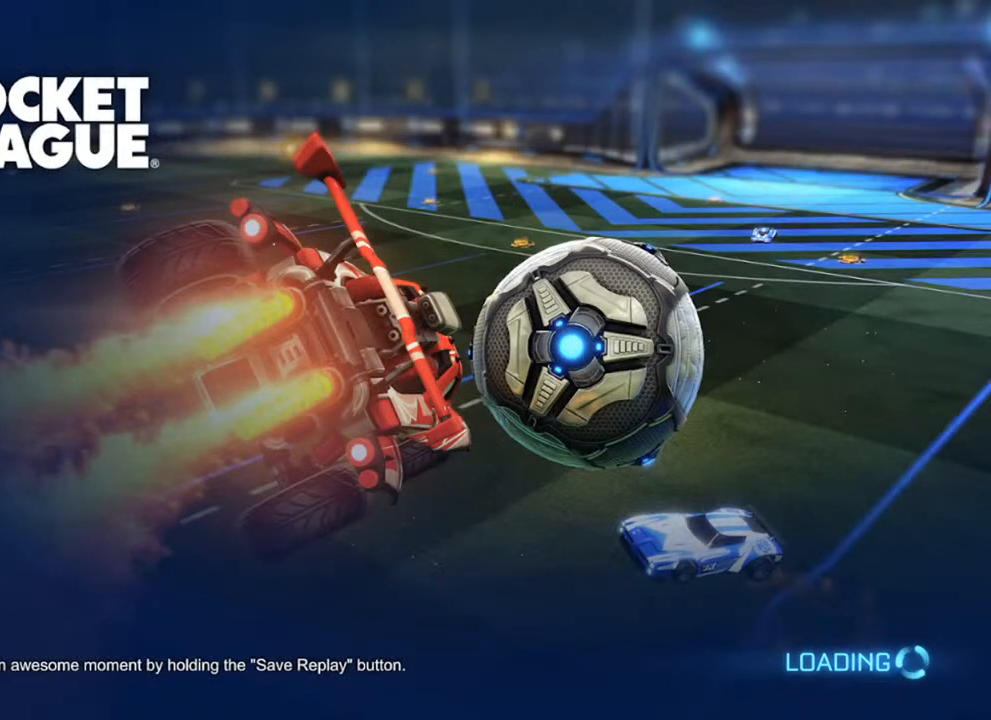
{"buttons": [], "left_stick": "center", "right_stick": "center", "events": []}
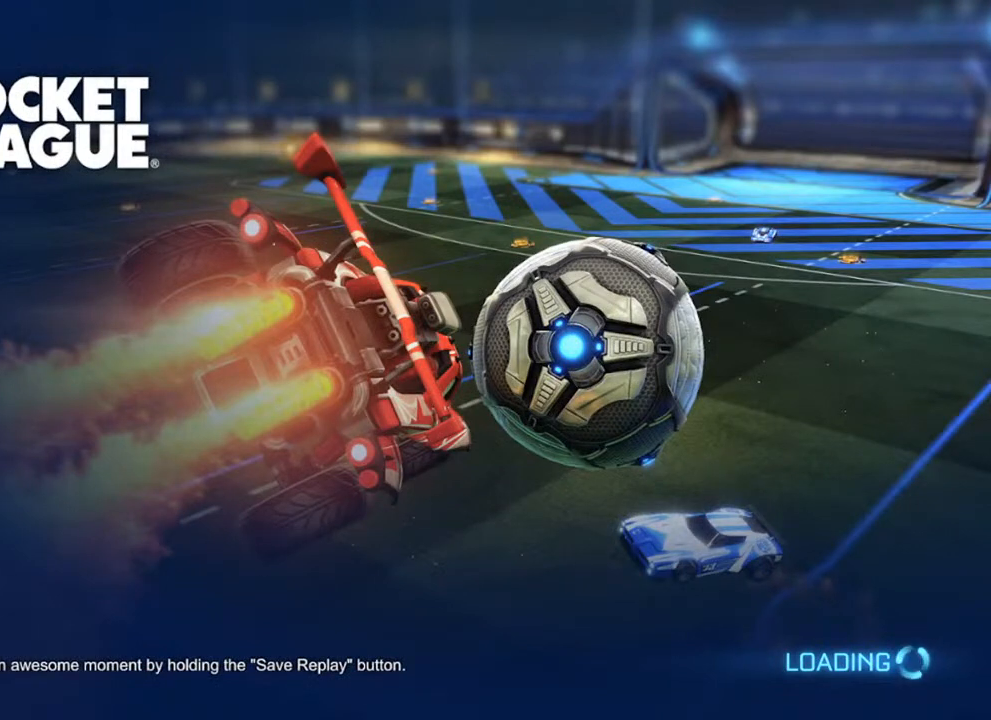
{"buttons": [], "left_stick": "center", "right_stick": "center", "events": []}
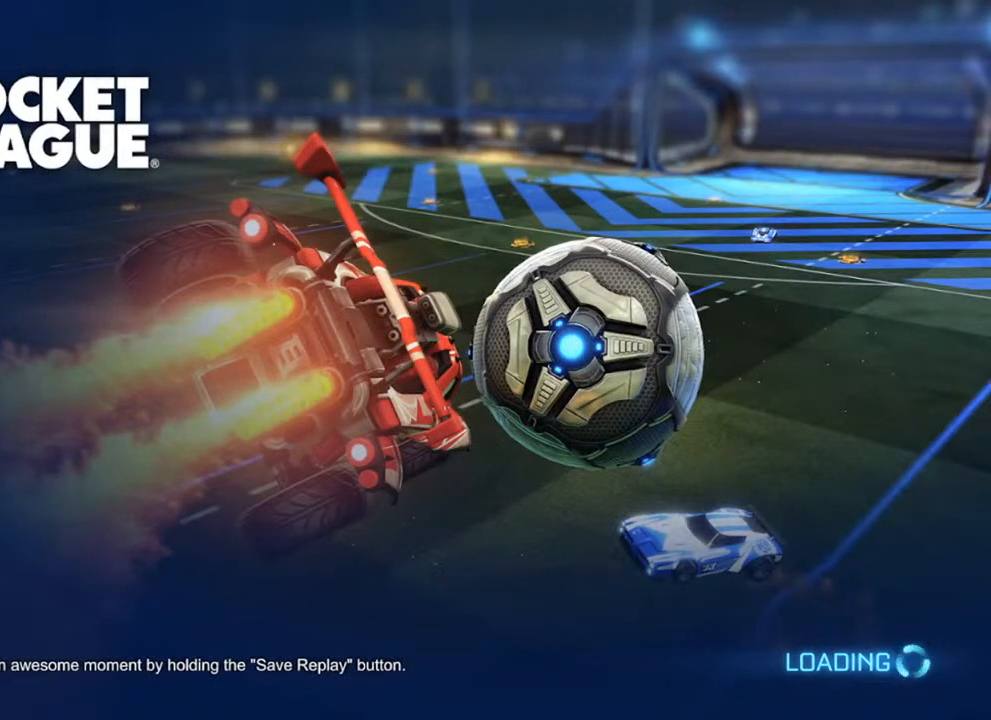
{"buttons": [], "left_stick": "center", "right_stick": "center", "events": []}
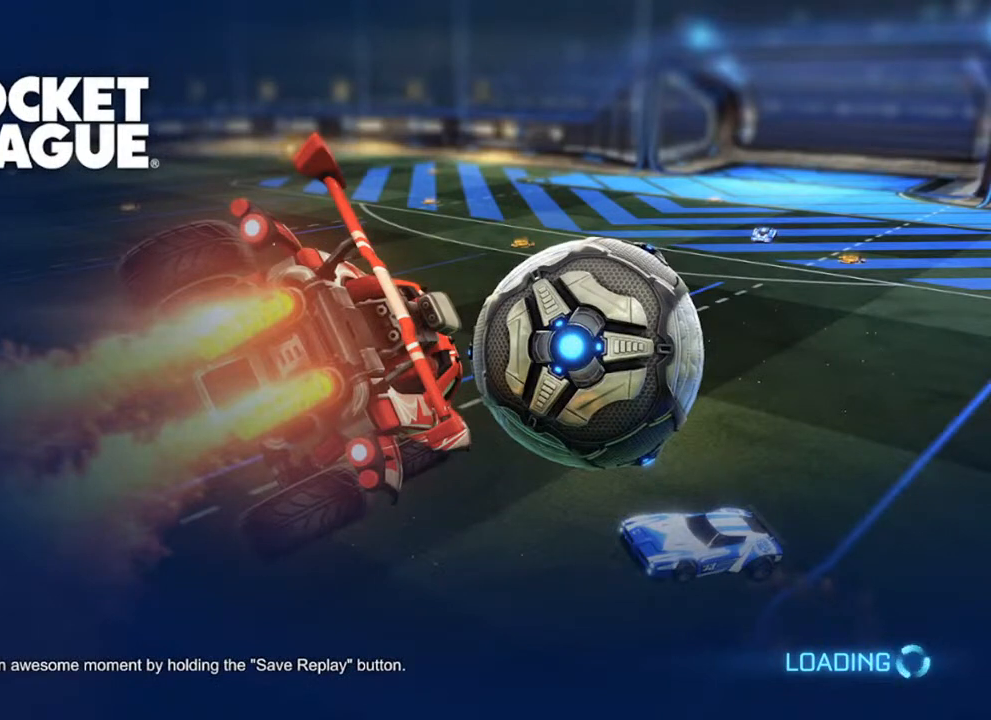
{"buttons": [], "left_stick": "center", "right_stick": "center", "events": []}
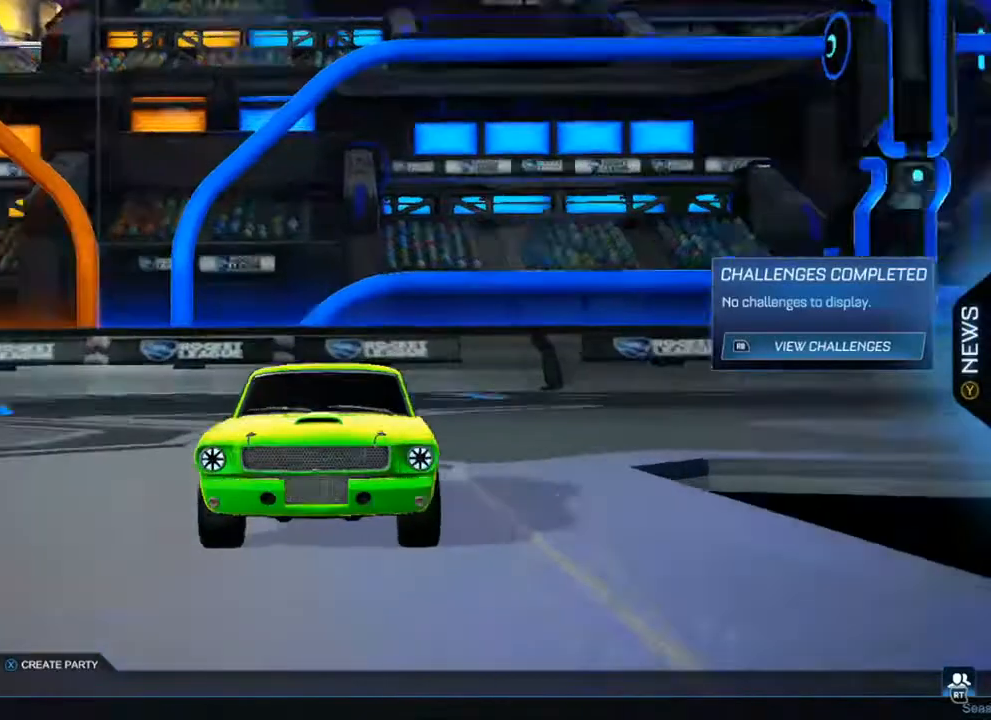
{"buttons": [], "left_stick": "center", "right_stick": "center", "events": []}
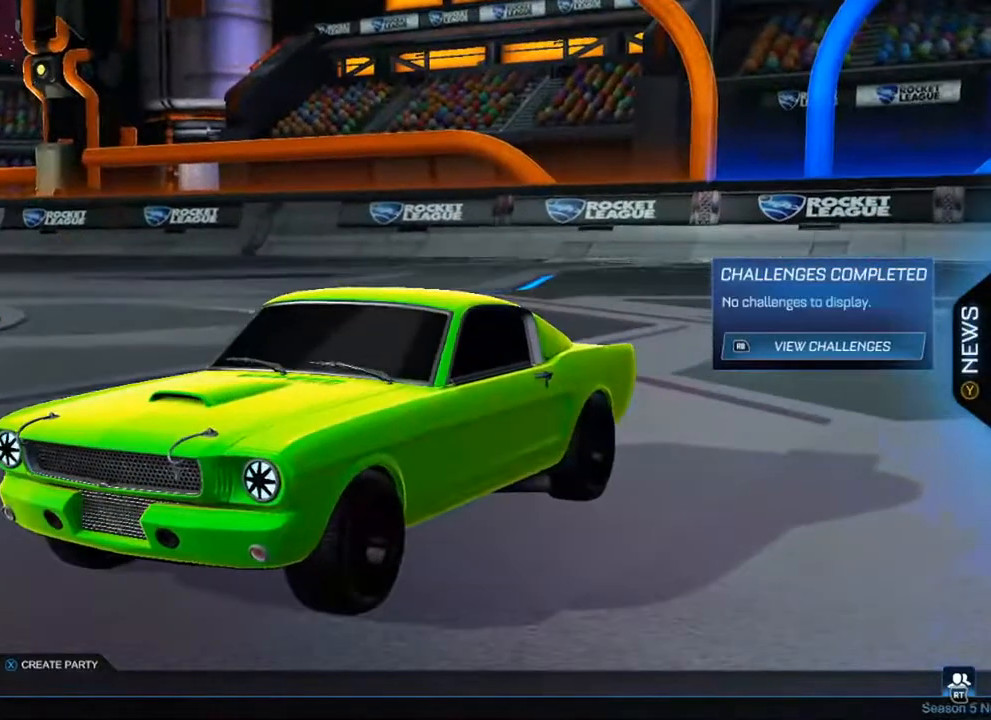
{"buttons": [], "left_stick": "center", "right_stick": "left", "events": [[183, "R2", "down"], [300, "R2", "up"], [483, "right_stick", "left"]]}
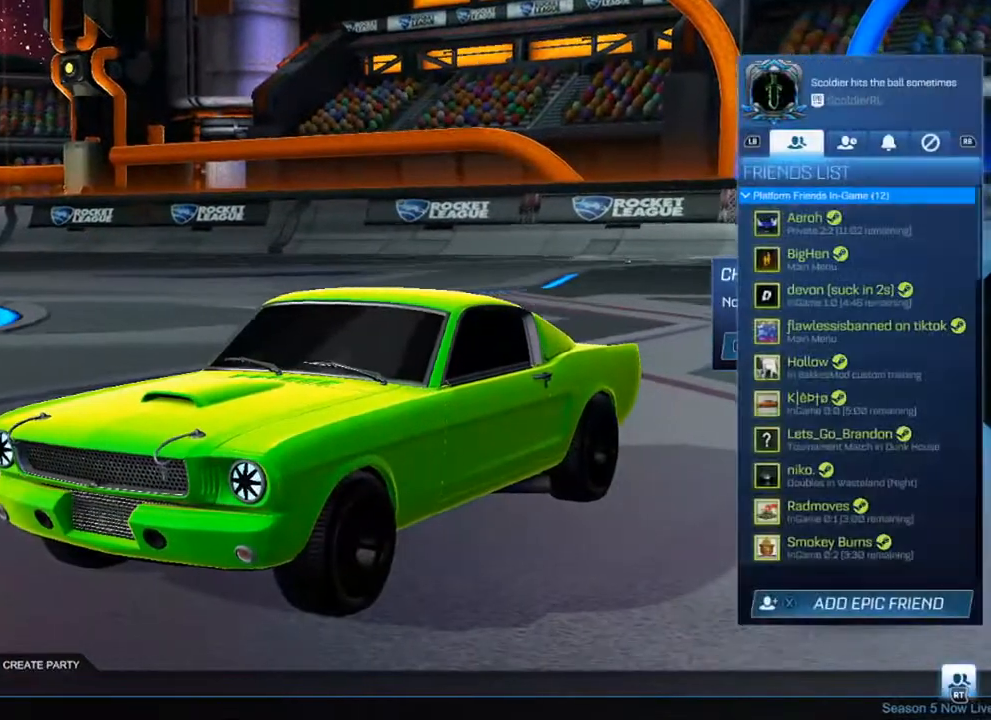
{"buttons": [], "left_stick": "center", "right_stick": "center", "events": [[133, "right_stick", "down-left"], [250, "right_stick", "center"], [400, "left_stick", "down"], [483, "left_stick", "center"]]}
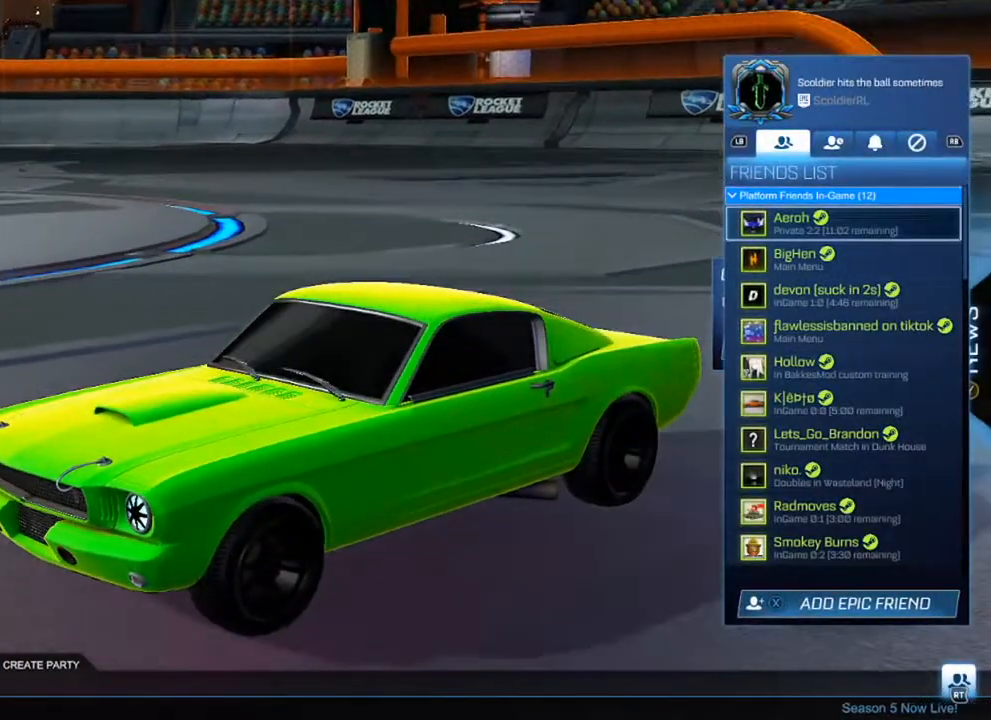
{"buttons": ["B"], "left_stick": "center", "right_stick": "center", "events": [[33, "left_stick", "down"], [333, "left_stick", "center"], [383, "left_stick", "down"], [467, "B", "down"], [467, "left_stick", "center"]]}
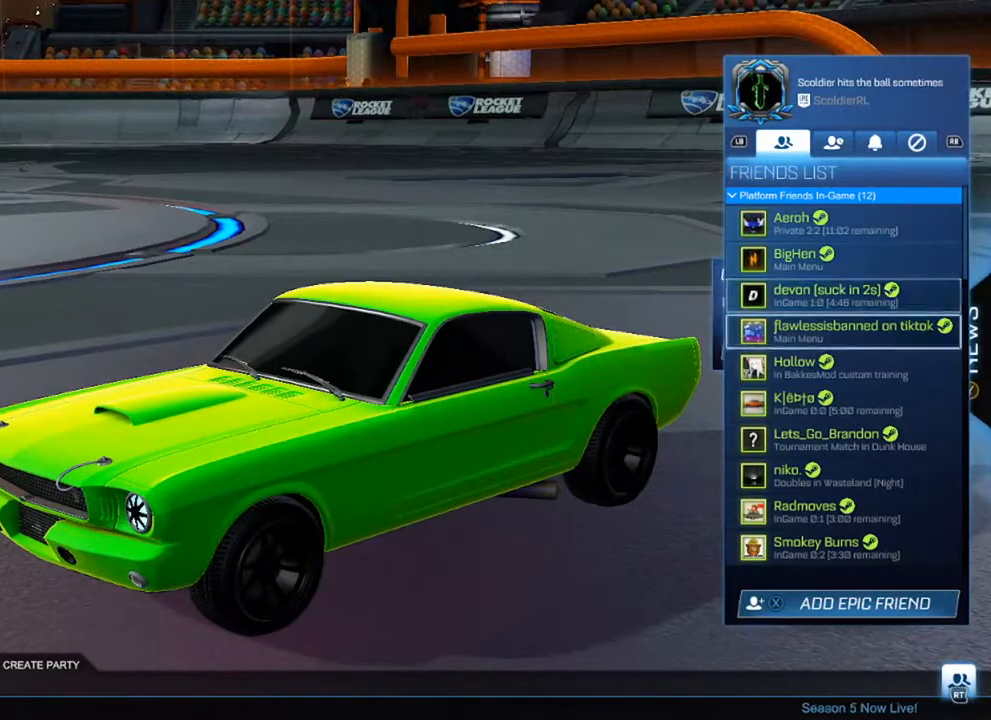
{"buttons": [], "left_stick": "center", "right_stick": "center", "events": [[50, "B", "up"], [250, "A", "down"], [300, "A", "up"]]}
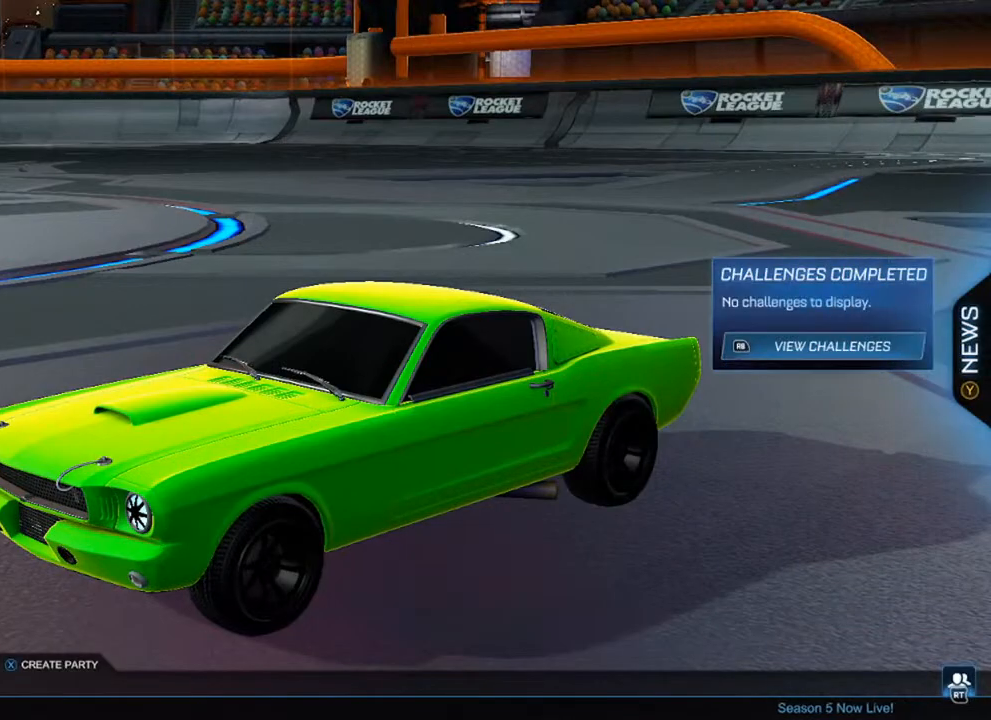
{"buttons": [], "left_stick": "center", "right_stick": "center", "events": [[250, "A", "down"], [333, "A", "up"]]}
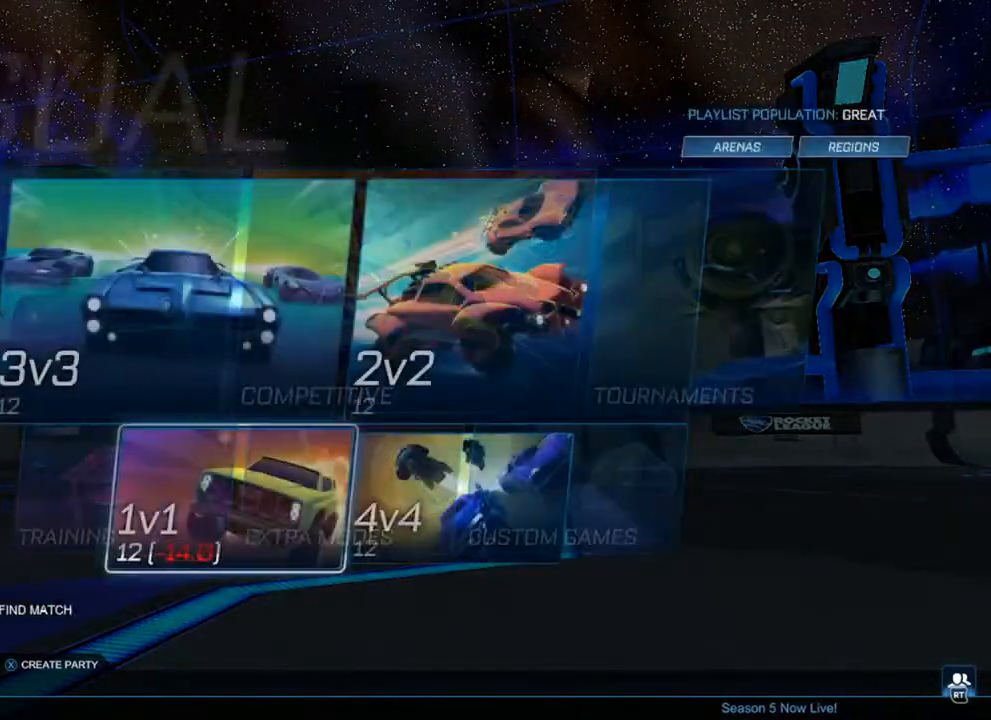
{"buttons": [], "left_stick": "center", "right_stick": "center", "events": [[33, "A", "down"], [100, "A", "up"], [183, "A", "down"], [217, "A", "up"], [233, "A", "down"], [300, "A", "up"], [467, "A", "down"], [500, "A", "up"]]}
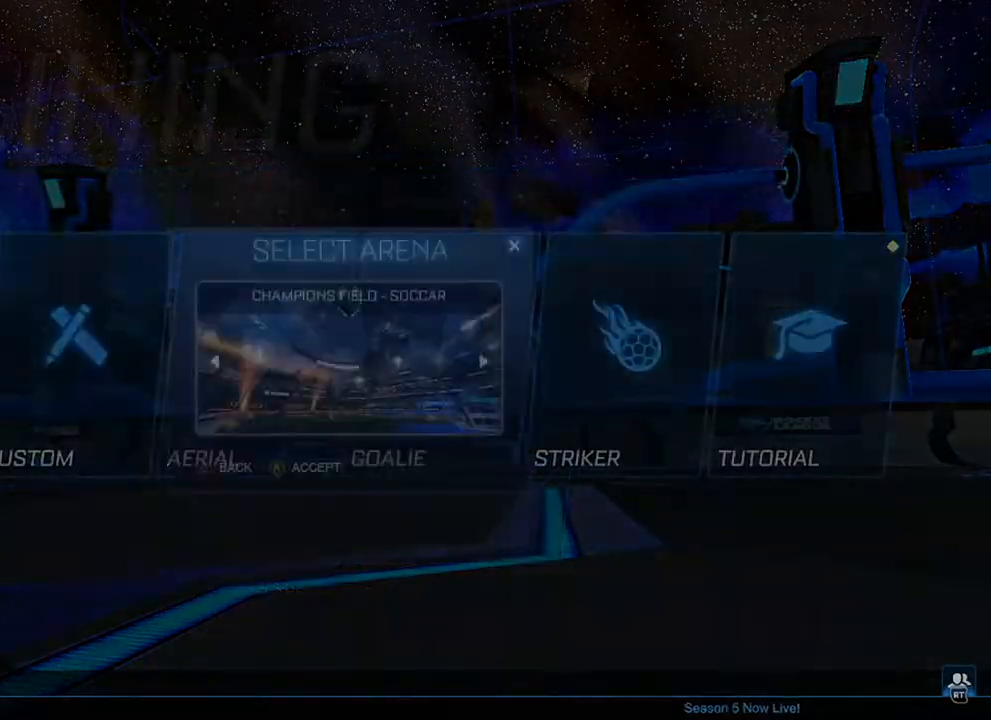
{"buttons": [], "left_stick": "center", "right_stick": "center", "events": [[167, "A", "down"], [200, "A", "up"], [267, "A", "down"], [317, "A", "up"]]}
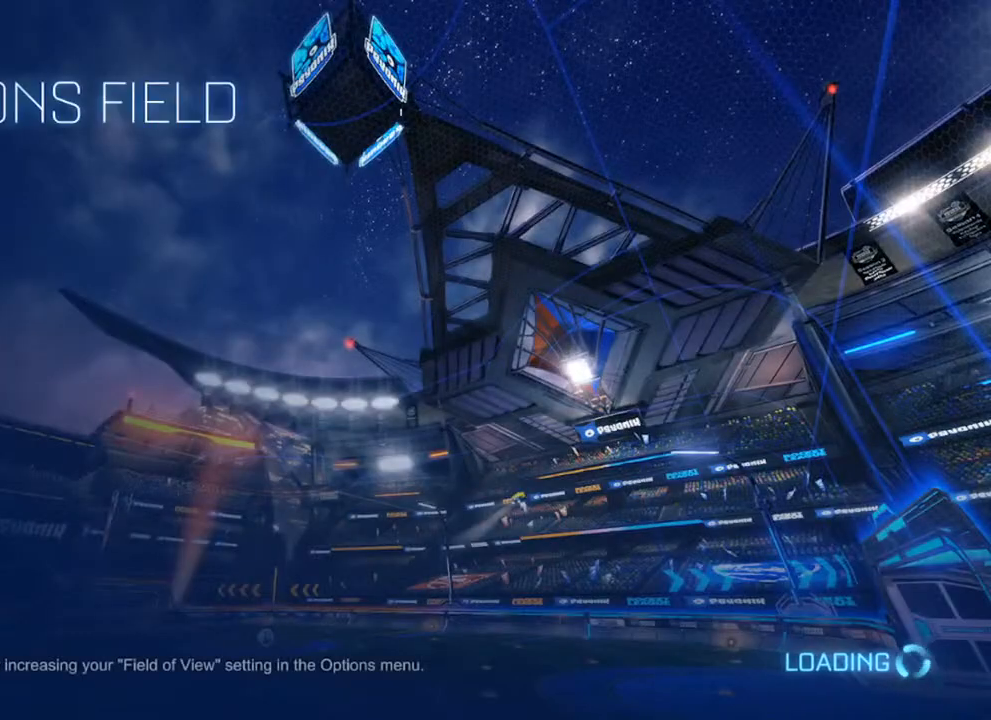
{"buttons": [], "left_stick": "up-left", "right_stick": "center", "events": [[417, "left_stick", "up-left"]]}
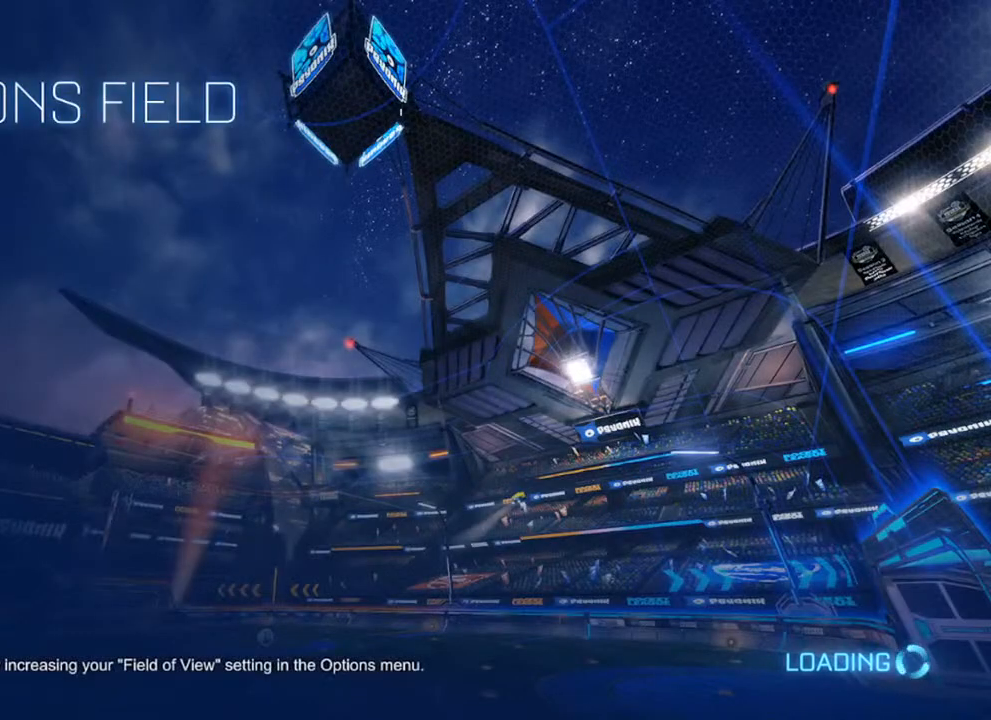
{"buttons": ["B", "R2"], "left_stick": "center", "right_stick": "center", "events": [[33, "left_stick", "down-right"], [117, "left_stick", "center"], [200, "left_stick", "left"], [333, "left_stick", "center"], [433, "R2", "down"], [467, "B", "down"]]}
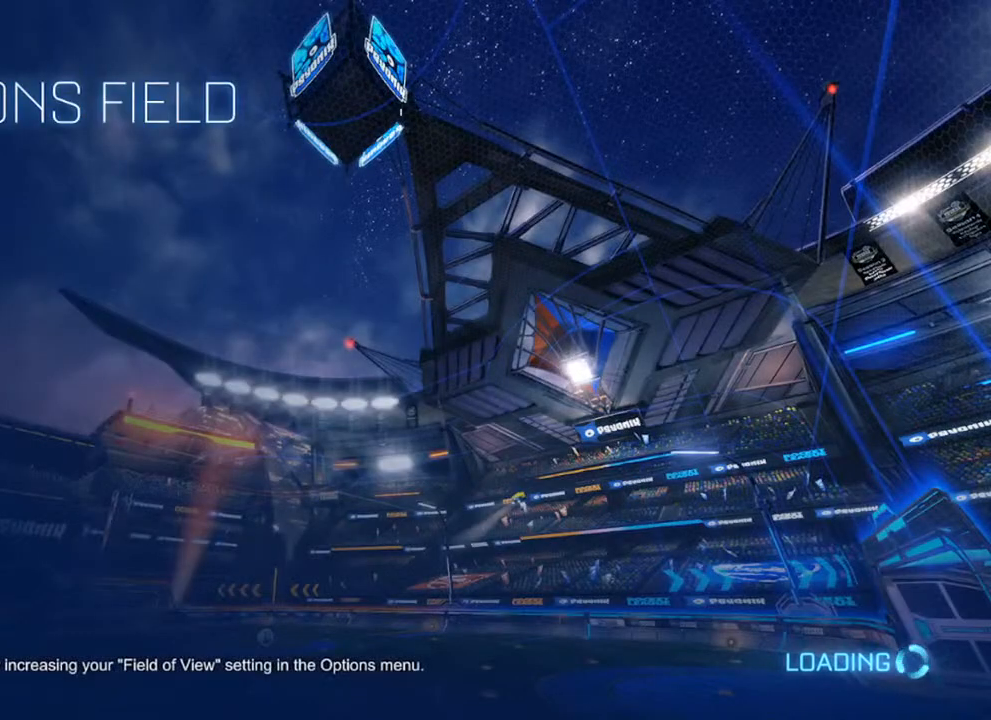
{"buttons": ["B", "R2"], "left_stick": "center", "right_stick": "center", "events": []}
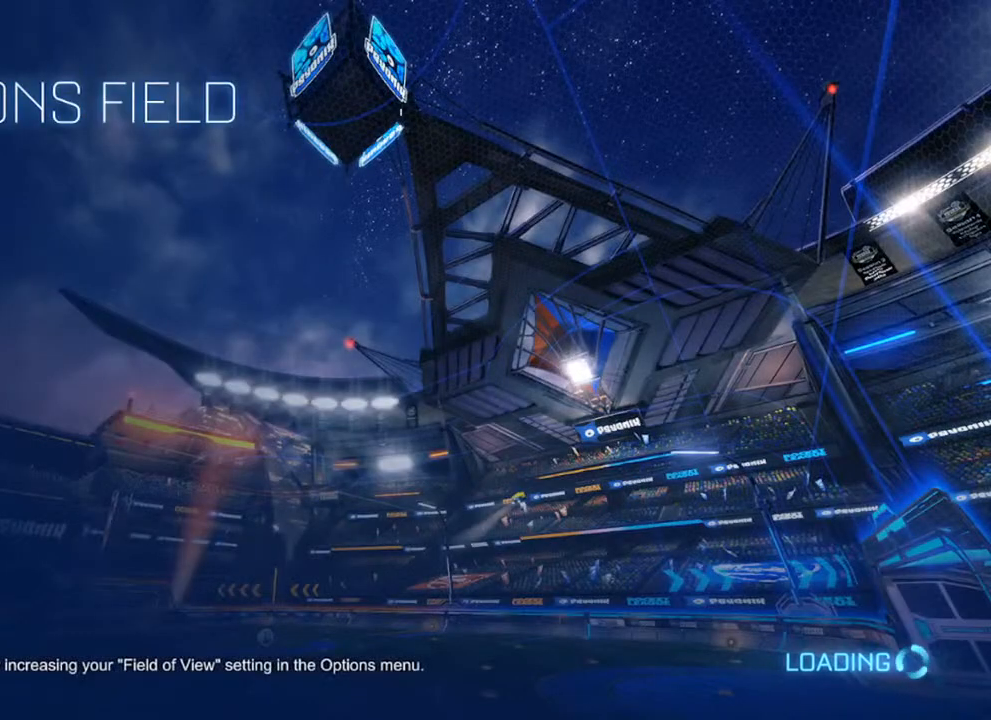
{"buttons": ["B", "R2"], "left_stick": "center", "right_stick": "center", "events": []}
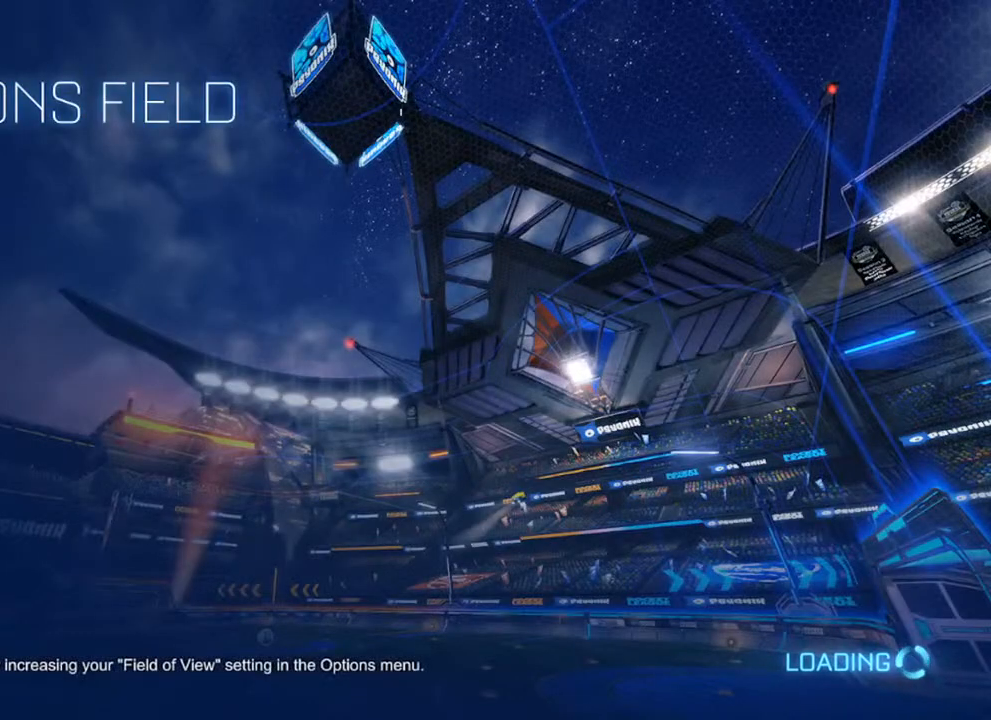
{"buttons": ["B", "R2"], "left_stick": "left", "right_stick": "center", "events": [[283, "Y", "down"], [367, "Y", "up"], [383, "B", "up"], [400, "B", "down"], [400, "left_stick", "left"]]}